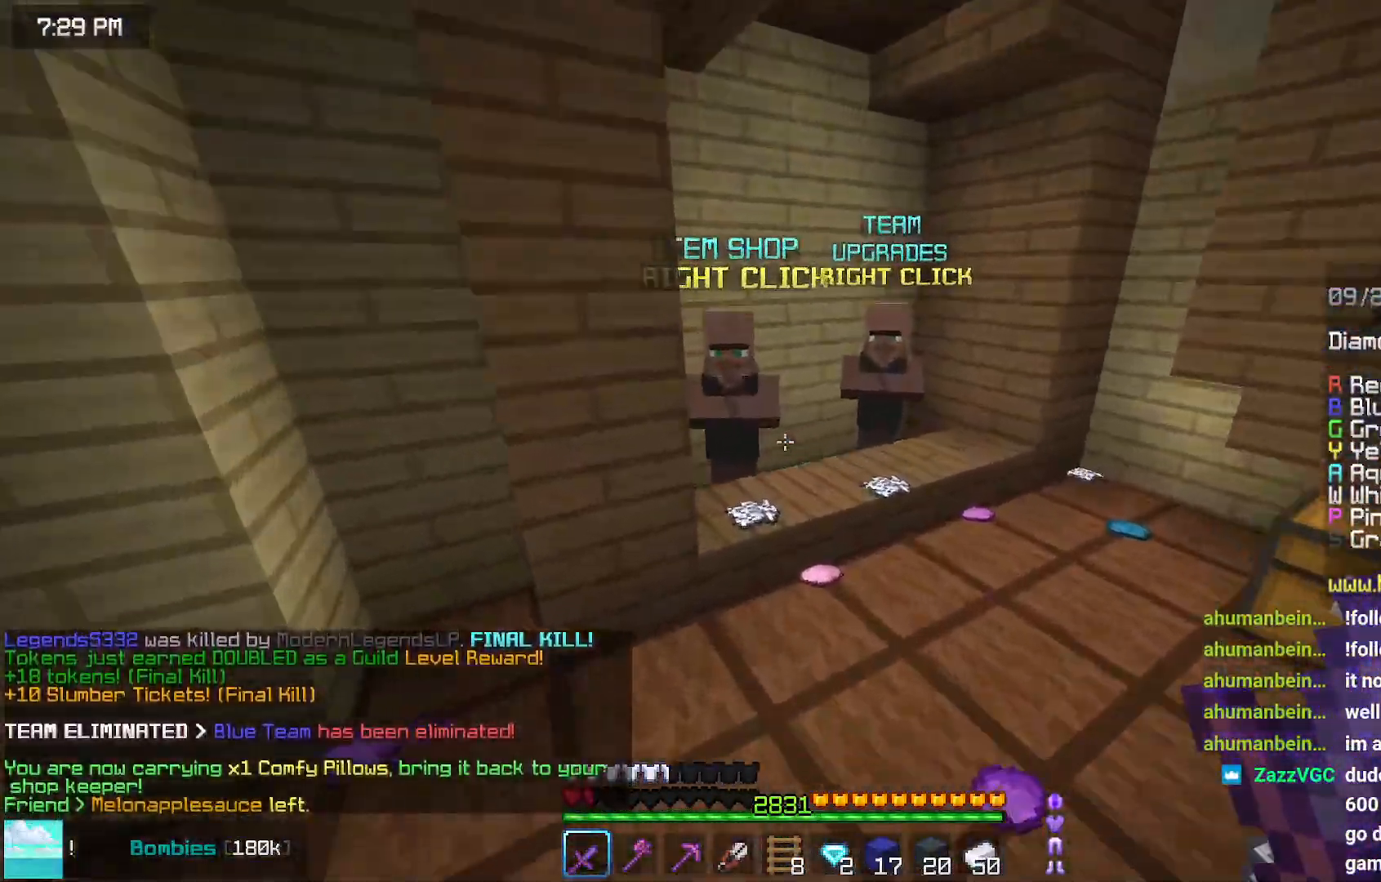
Gameplay with keyboard and mouse; each line is a JSON object with the keys and mouse buttons held at the frame after it. "events" lists presses ("down") and releases ("up") of "down", "left", "right", "space", "up", "mouse_left" and "mouse_right" between this image and that frame as [ms after this image, input, new state], when the widget could be followed in between. "mouse_left", "mouse_right" = the "left", "right" buttons of the "mouse" list. No other keys are recorded. Fast repeated clicks can show as one long hold. Mouse movement is not recorded.
{"keys": [], "mouse": [], "events": [[367, "mouse_right", "down"], [367, "up", "up"], [467, "mouse_right", "up"]]}
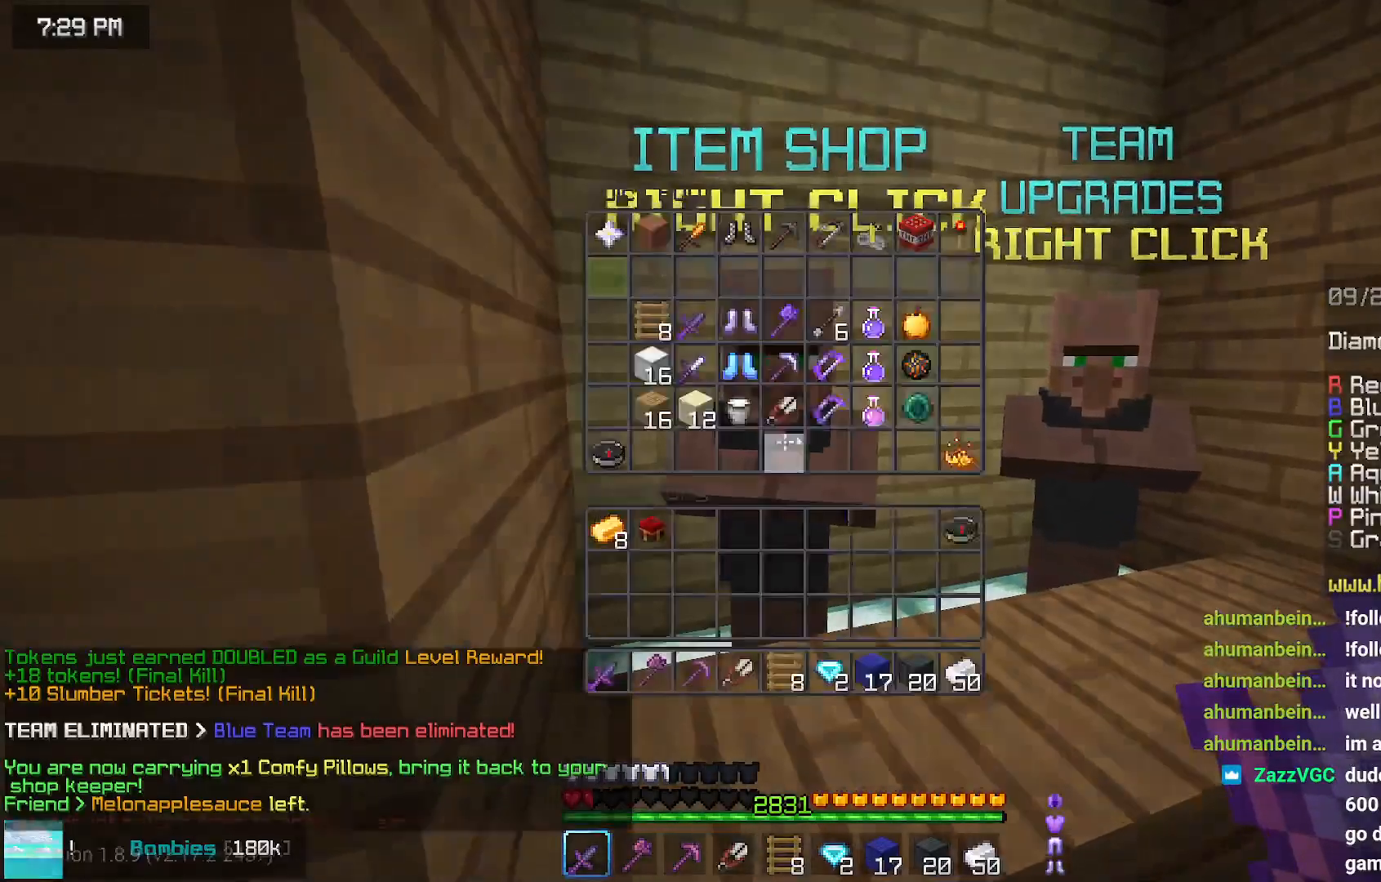
{"keys": [], "mouse": [], "events": []}
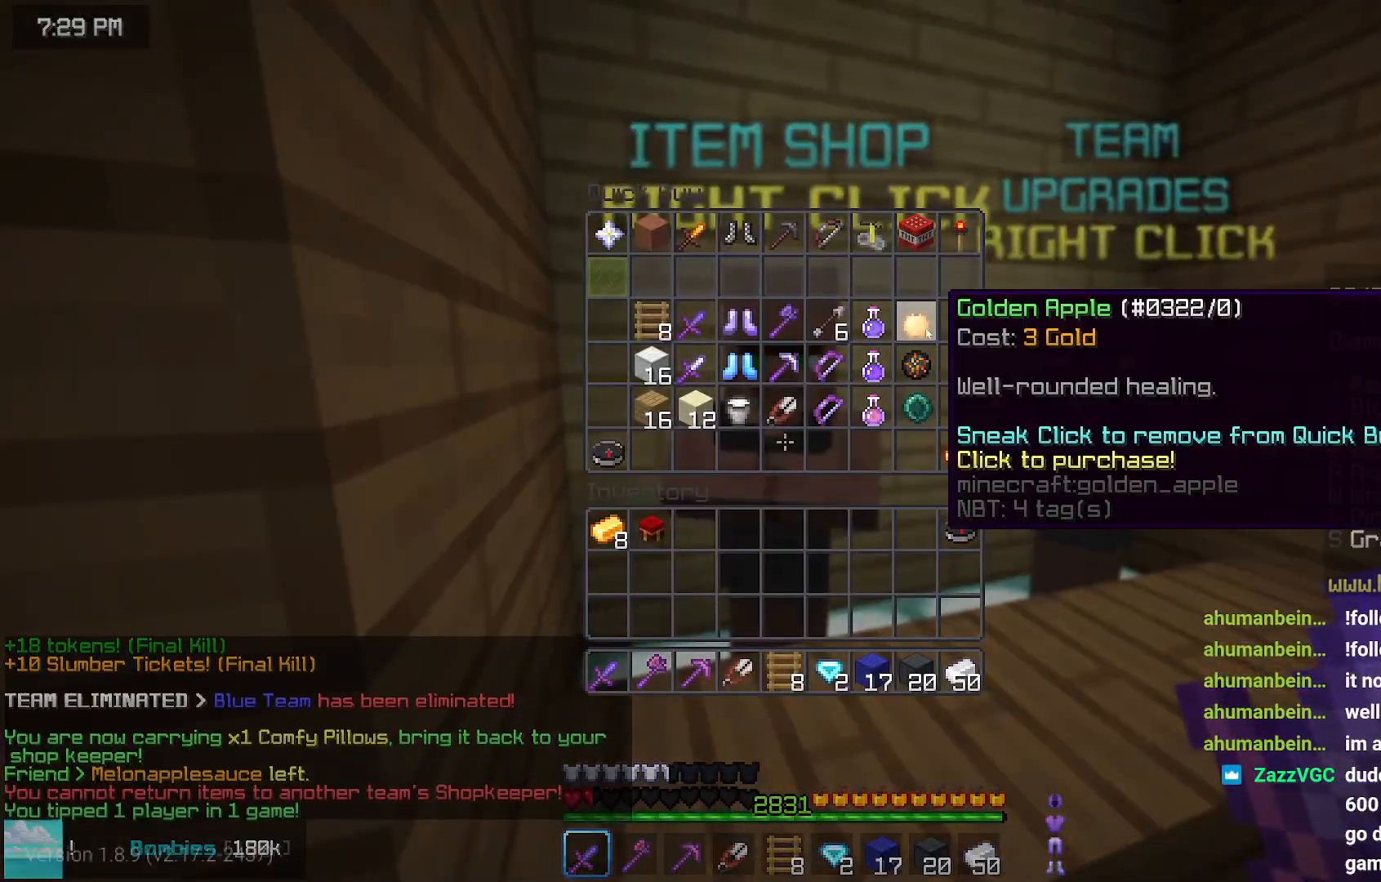
{"keys": [], "mouse": [], "events": []}
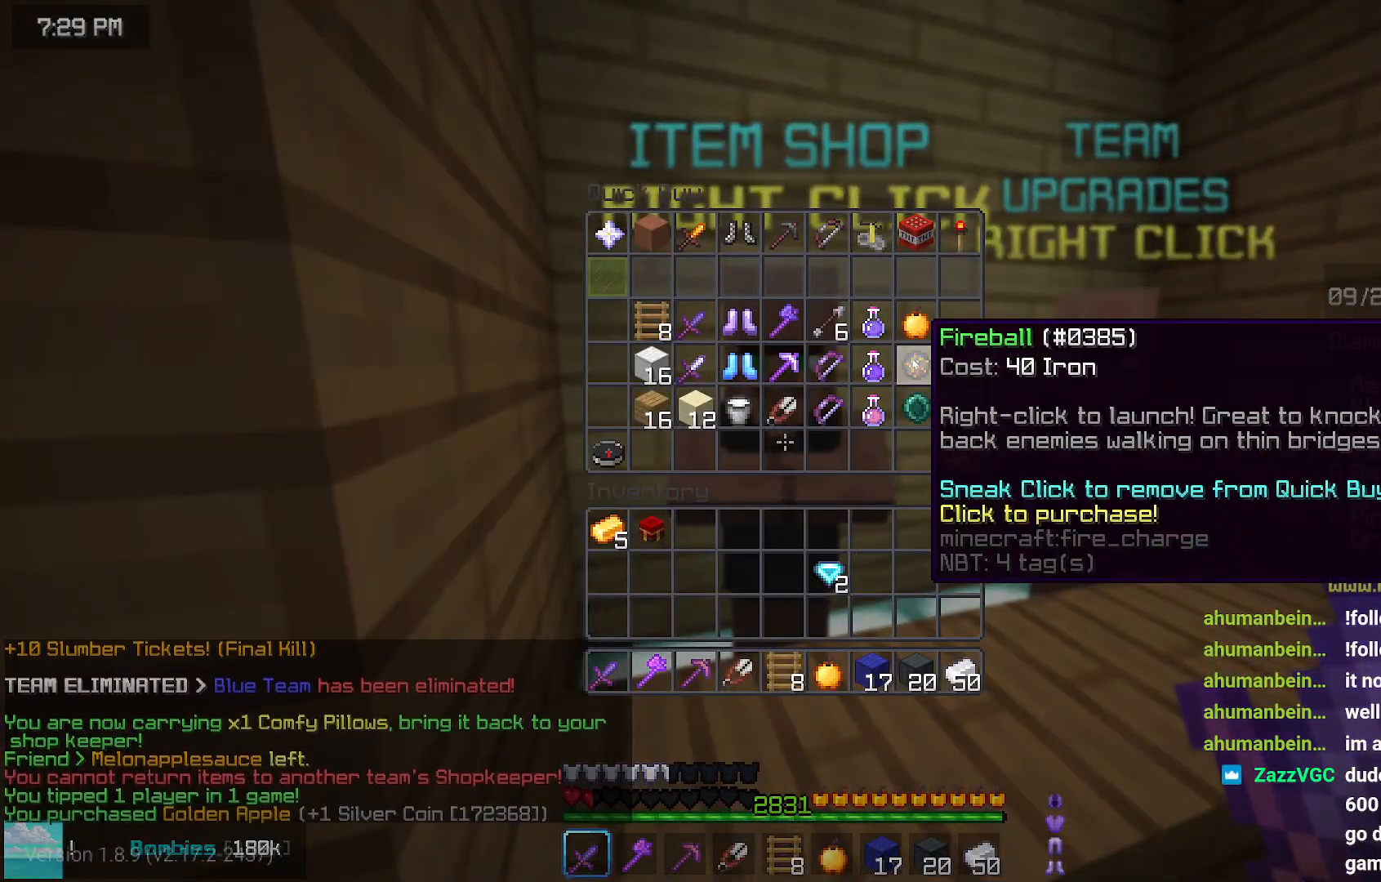
{"keys": [], "mouse": [], "events": []}
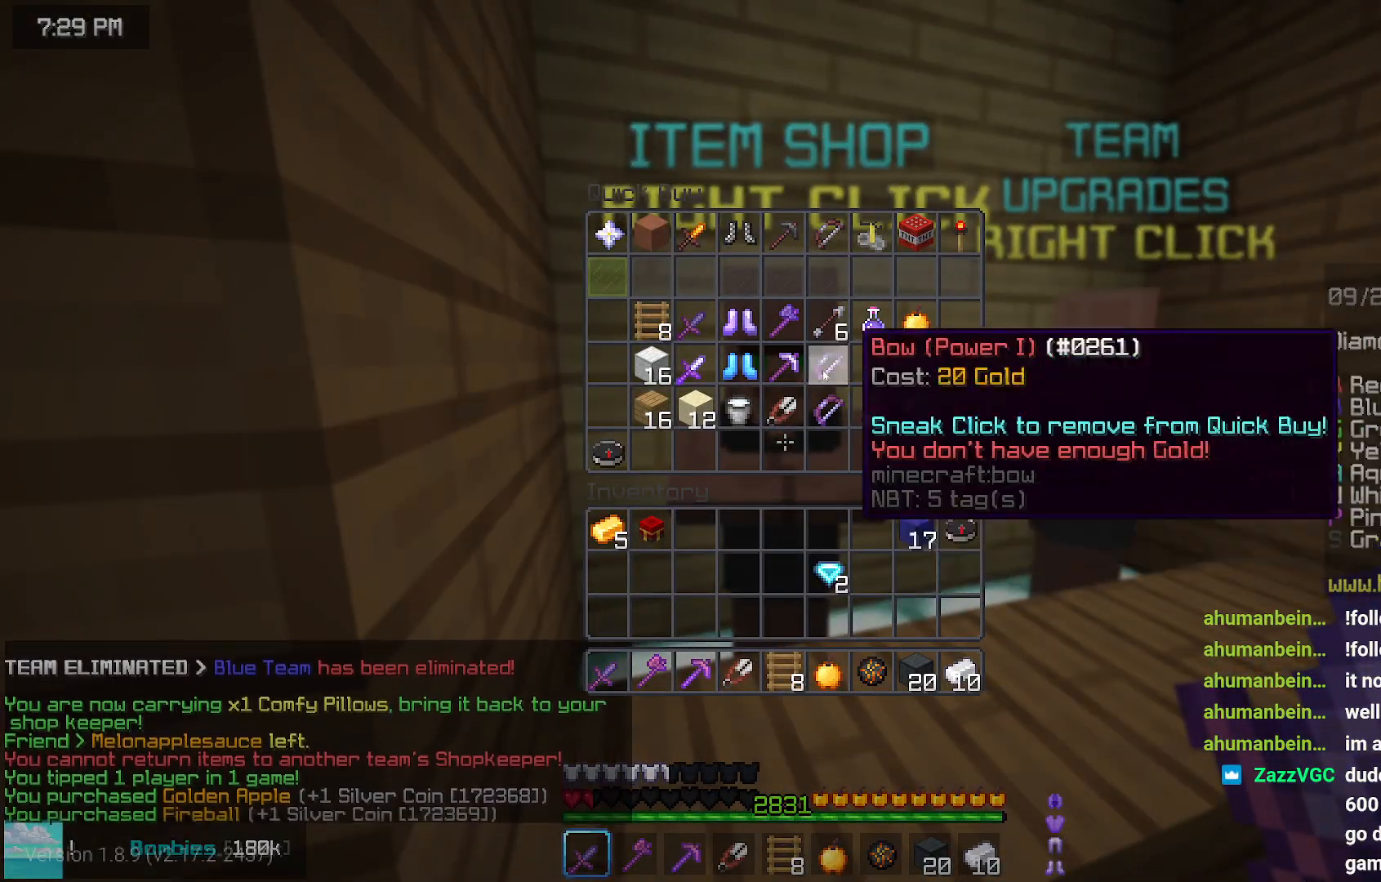
{"keys": [], "mouse": [], "events": []}
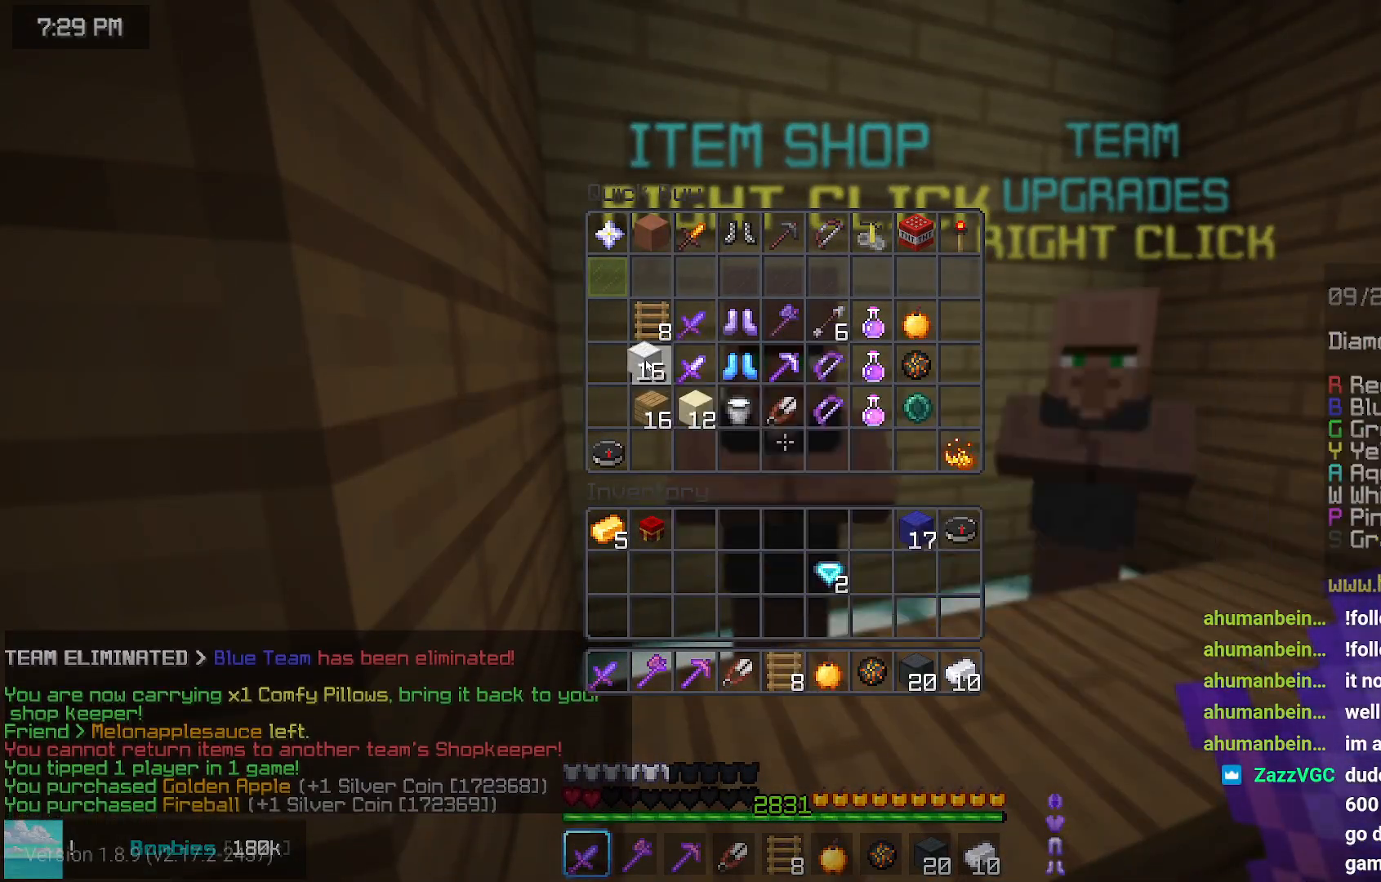
{"keys": [], "mouse": [], "events": []}
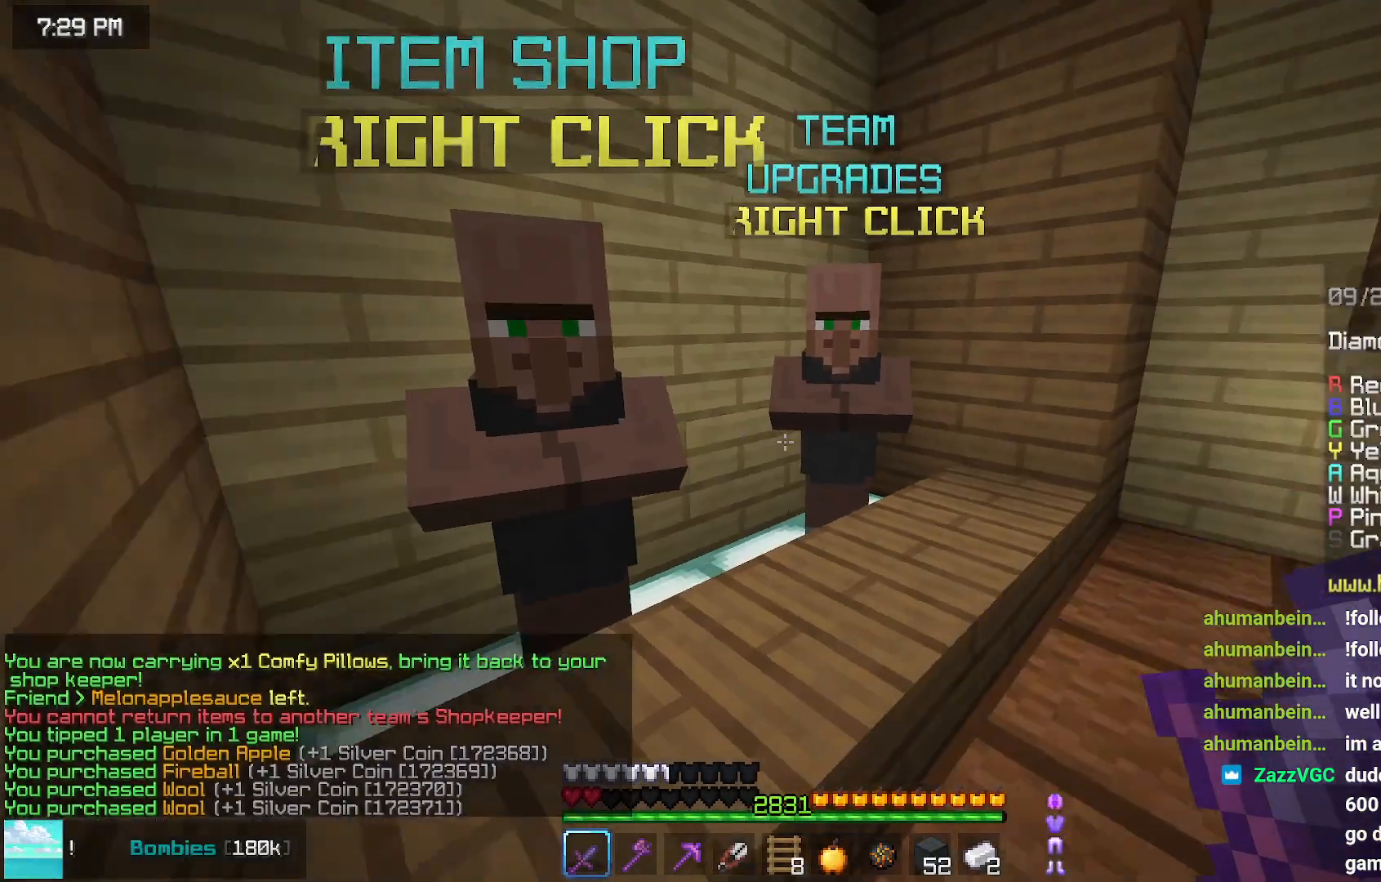
{"keys": [], "mouse": [], "events": [[67, "right", "down"], [67, "up", "down"], [284, "mouse_right", "down"], [284, "right", "up"], [284, "up", "up"], [384, "mouse_right", "up"]]}
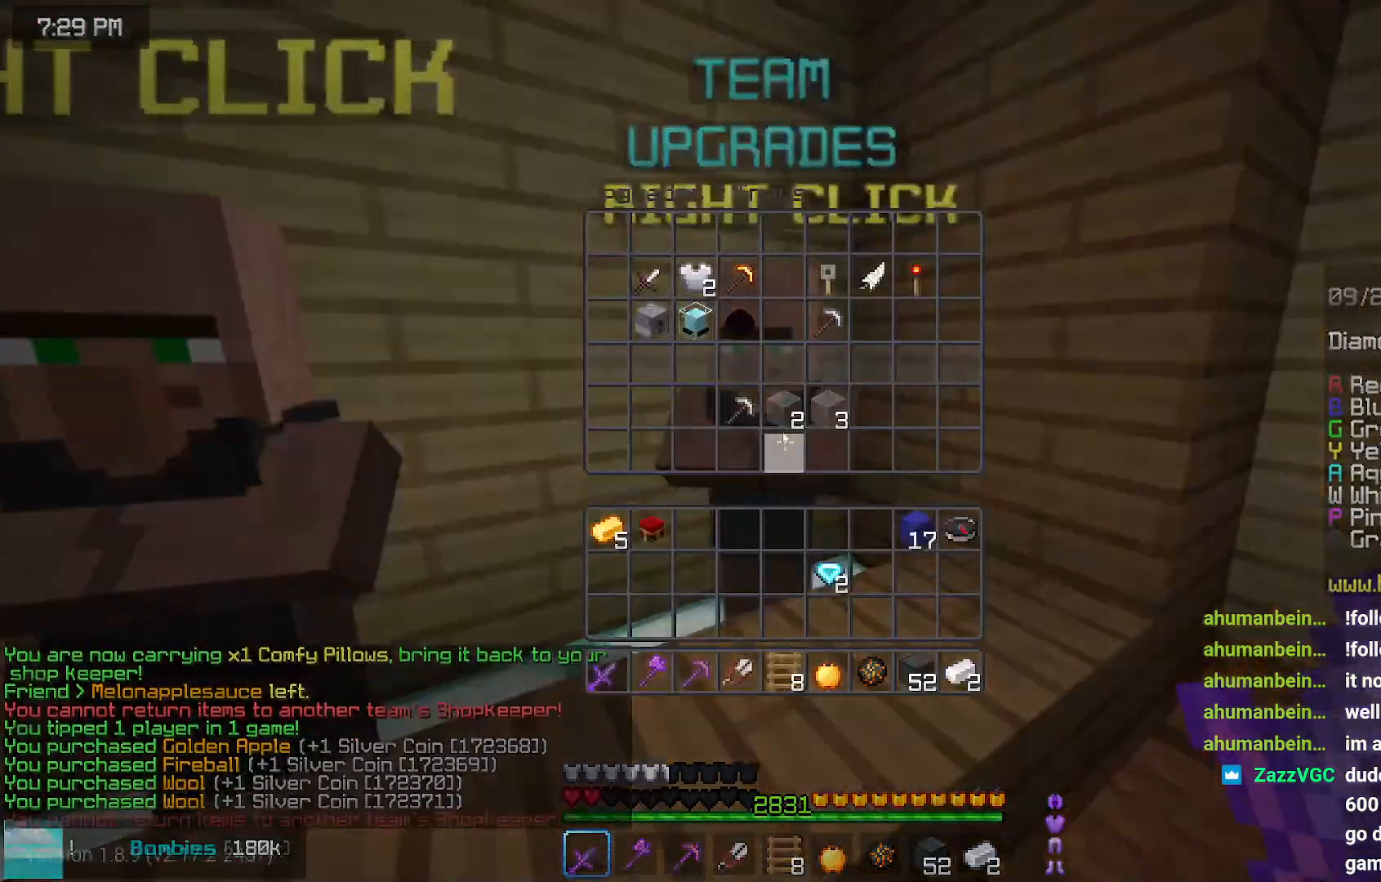
{"keys": [], "mouse": [], "events": []}
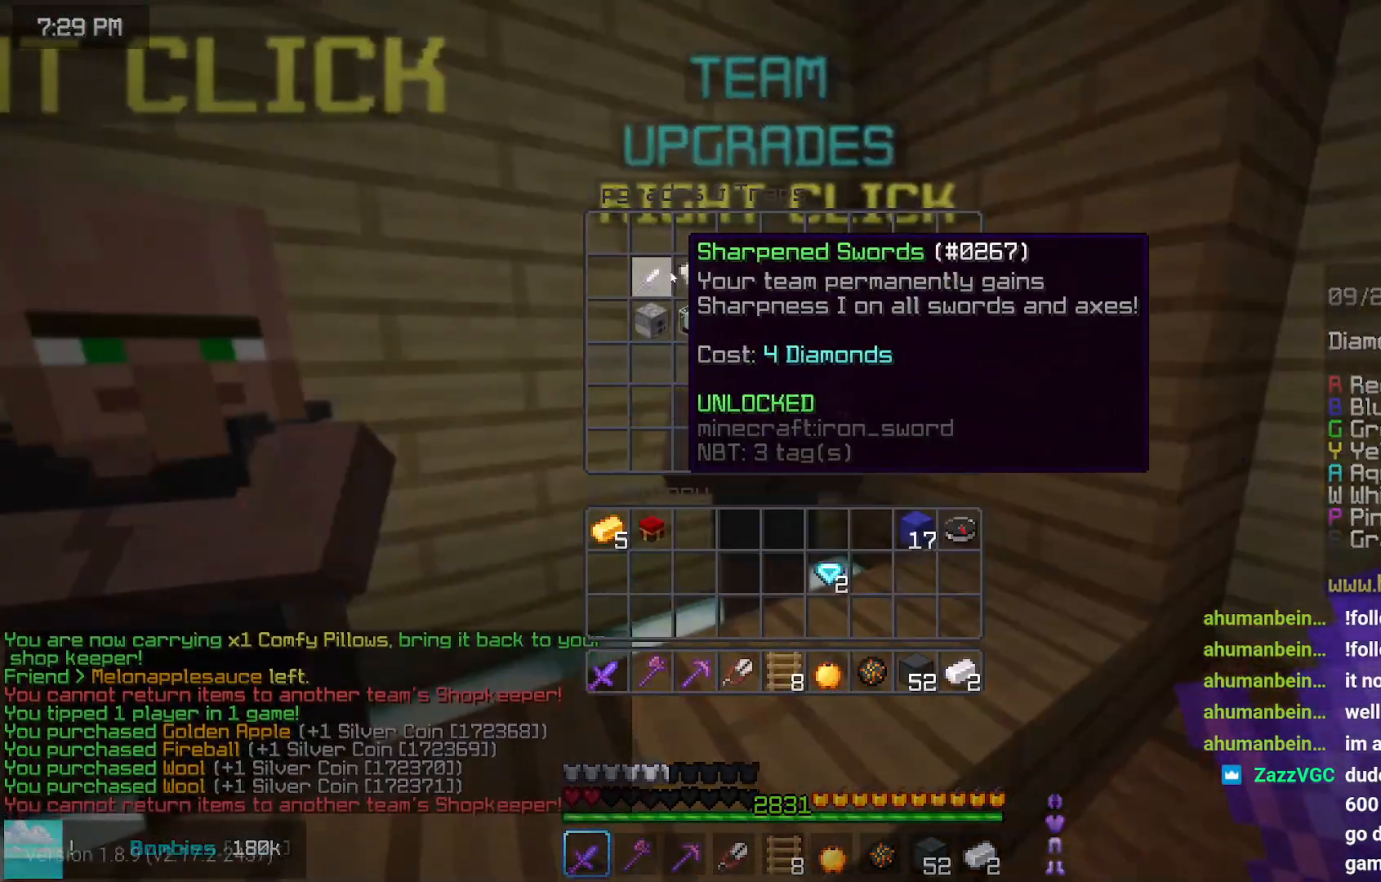
{"keys": [], "mouse": [], "events": []}
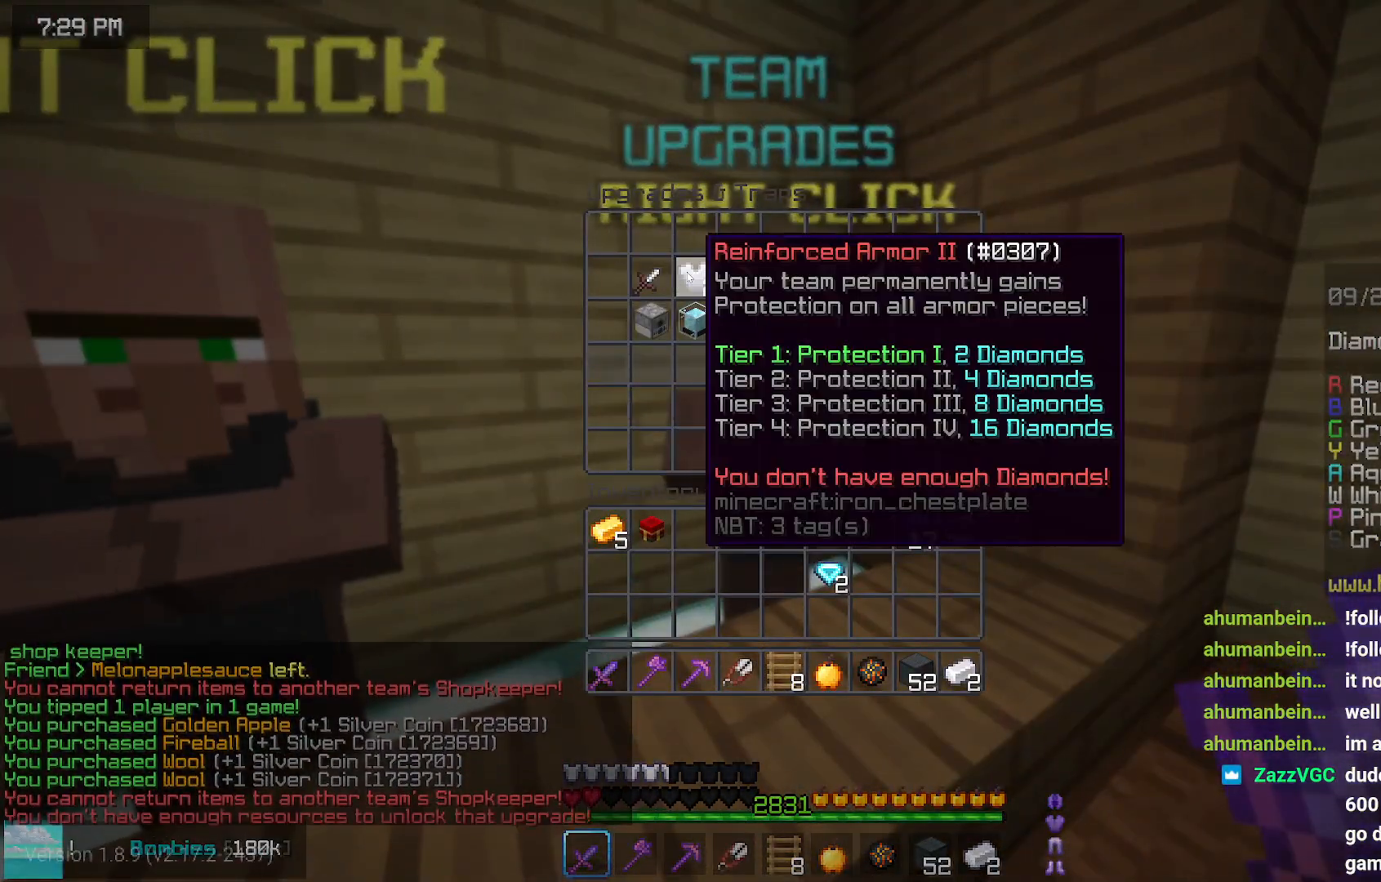
{"keys": ["up"], "mouse": [], "events": [[367, "up", "down"]]}
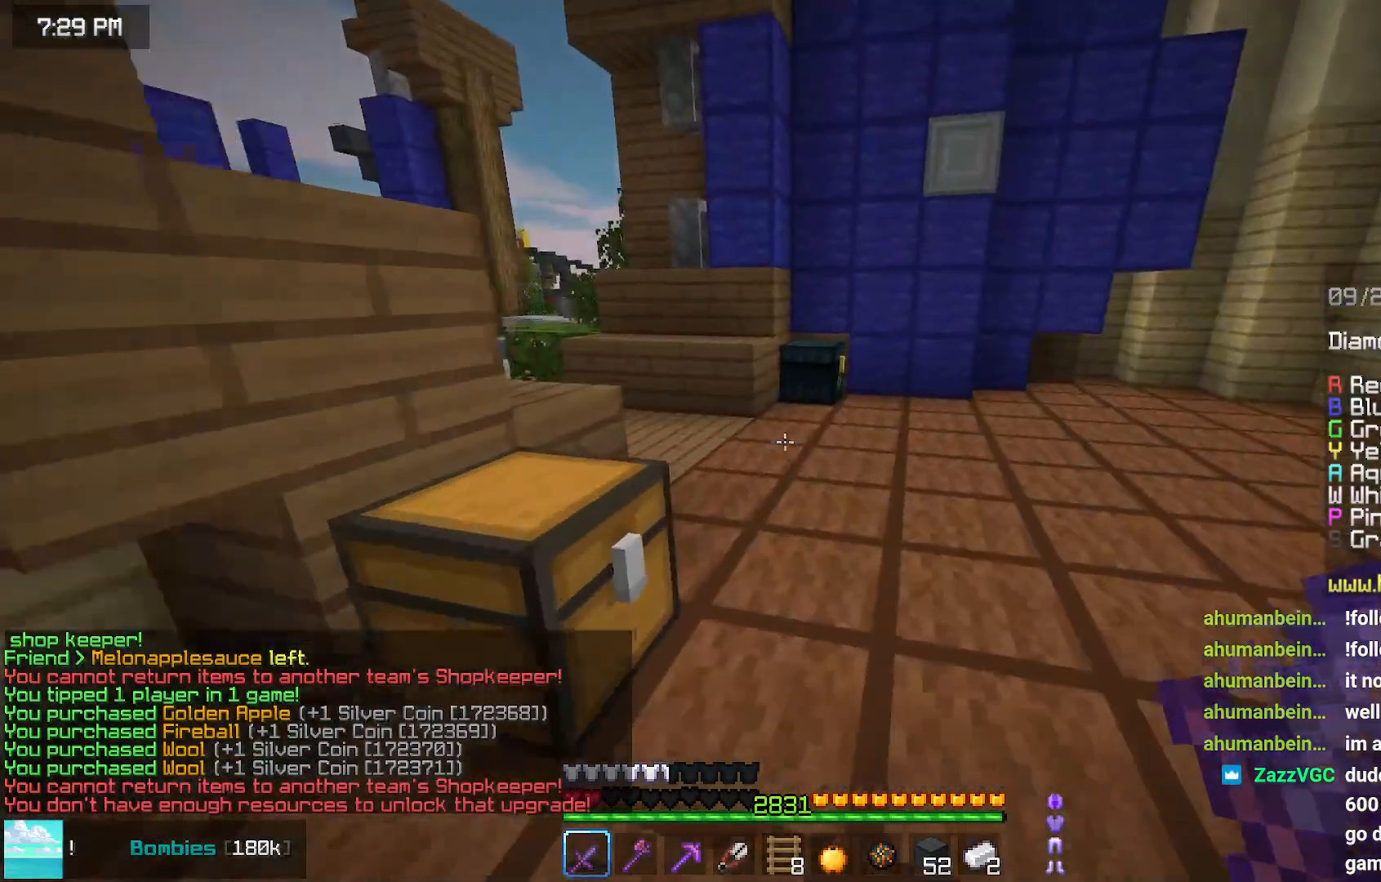
{"keys": ["left", "up"], "mouse": [], "events": [[484, "left", "down"]]}
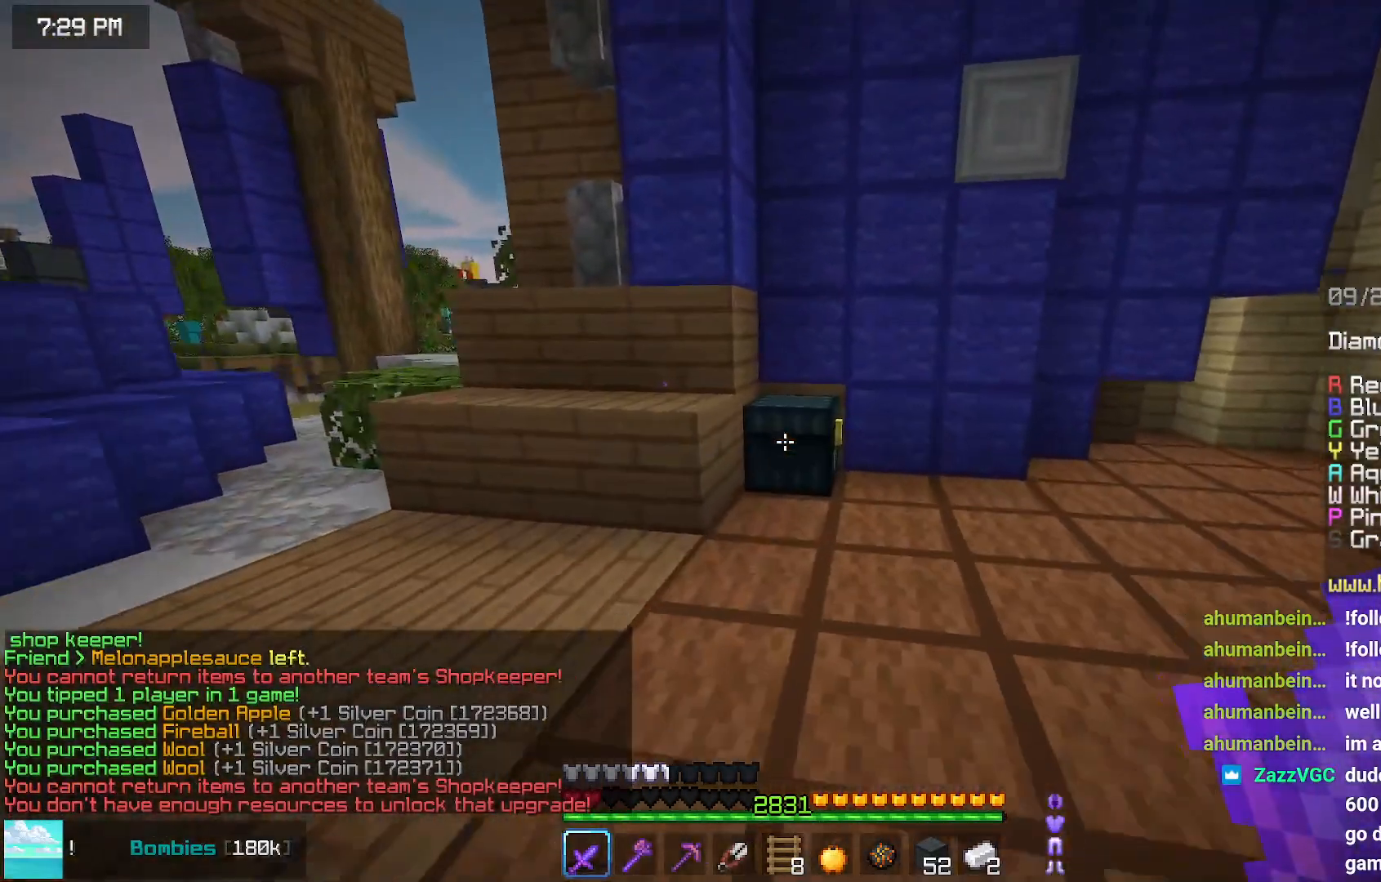
{"keys": [], "mouse": [], "events": [[50, "mouse_right", "down"], [150, "mouse_right", "up"], [200, "left", "up"], [200, "up", "up"]]}
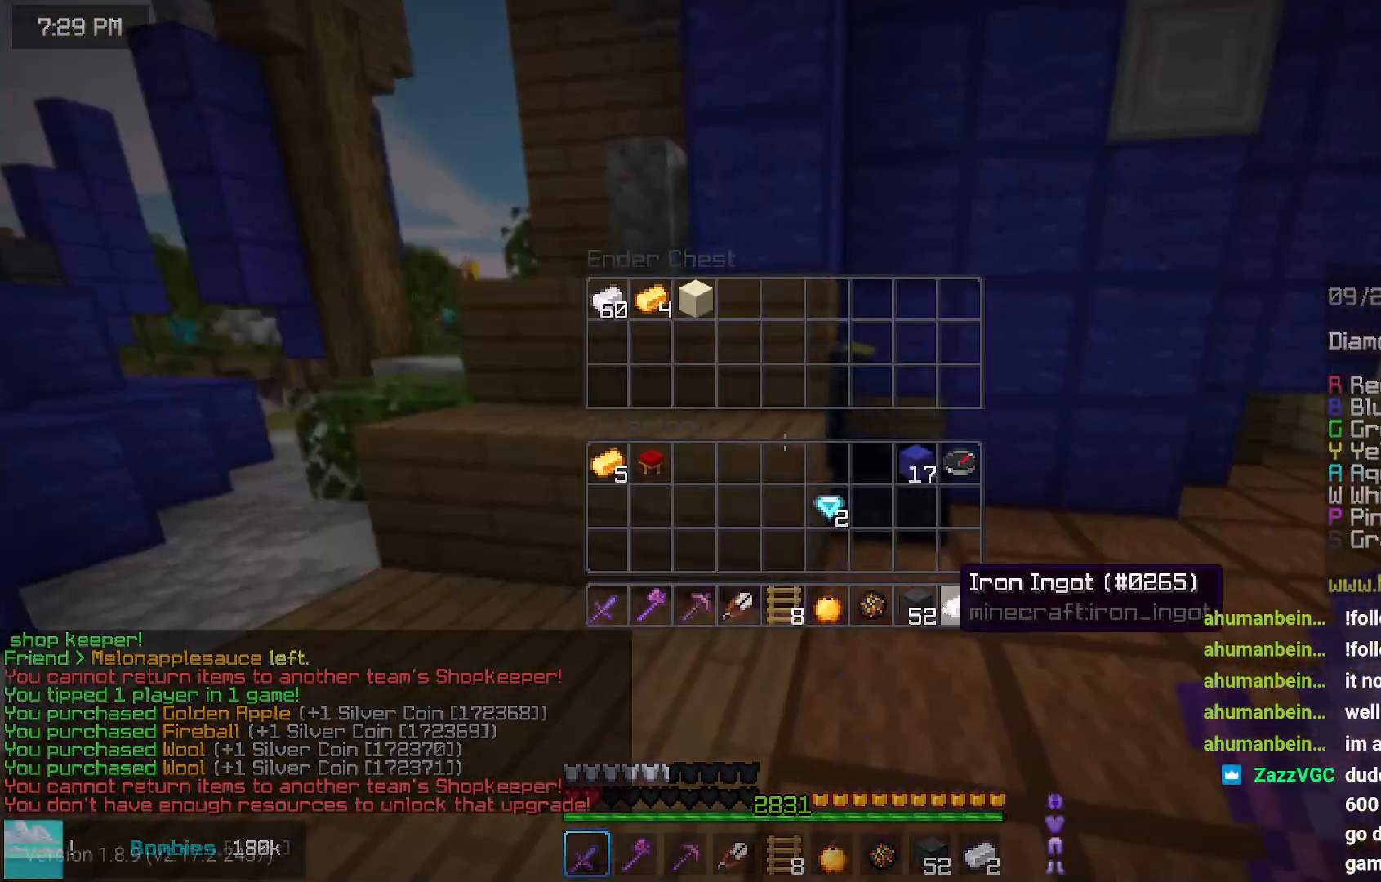
{"keys": [], "mouse": [], "events": []}
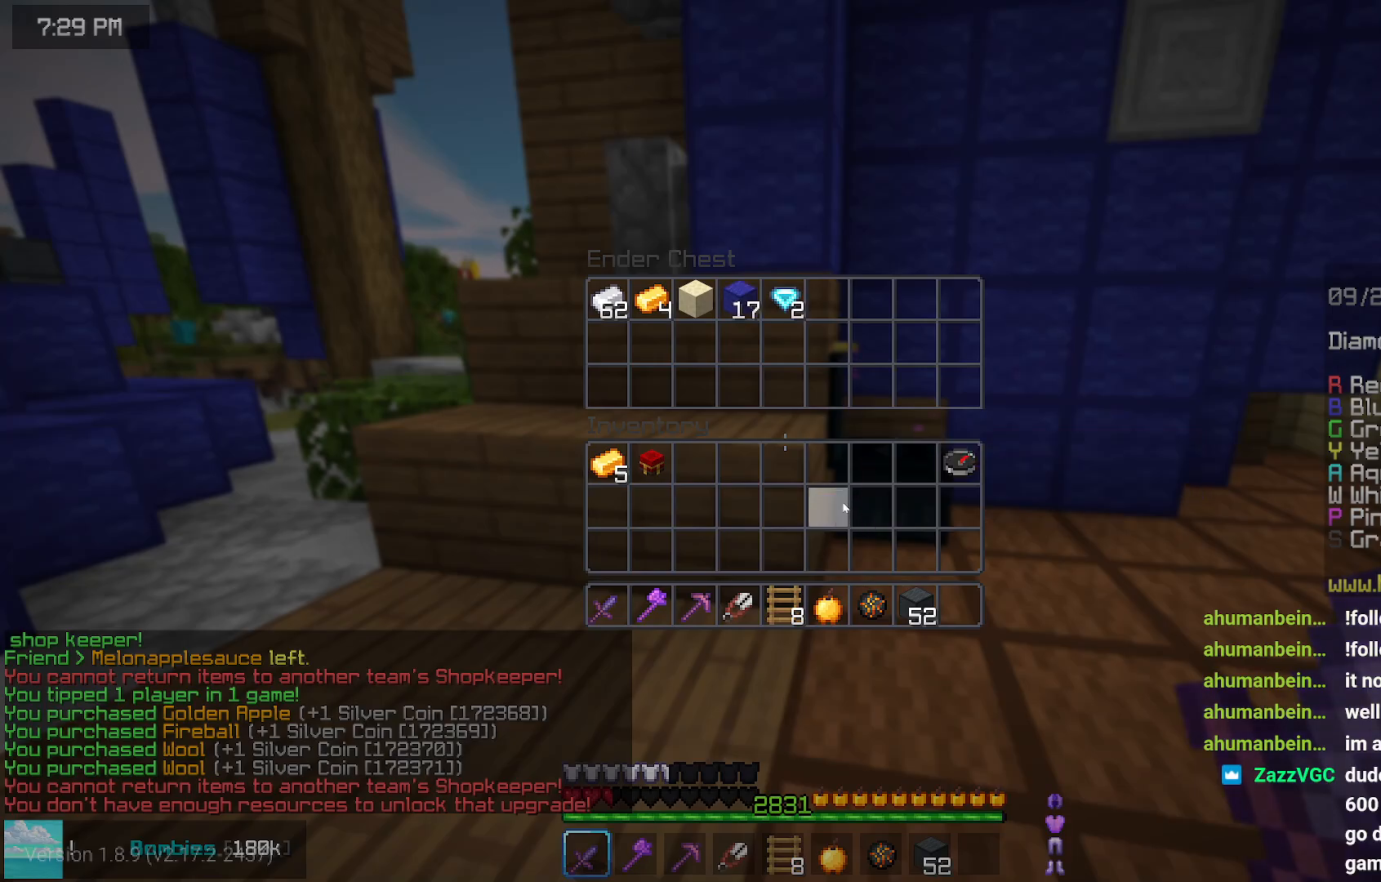
{"keys": [], "mouse": [], "events": []}
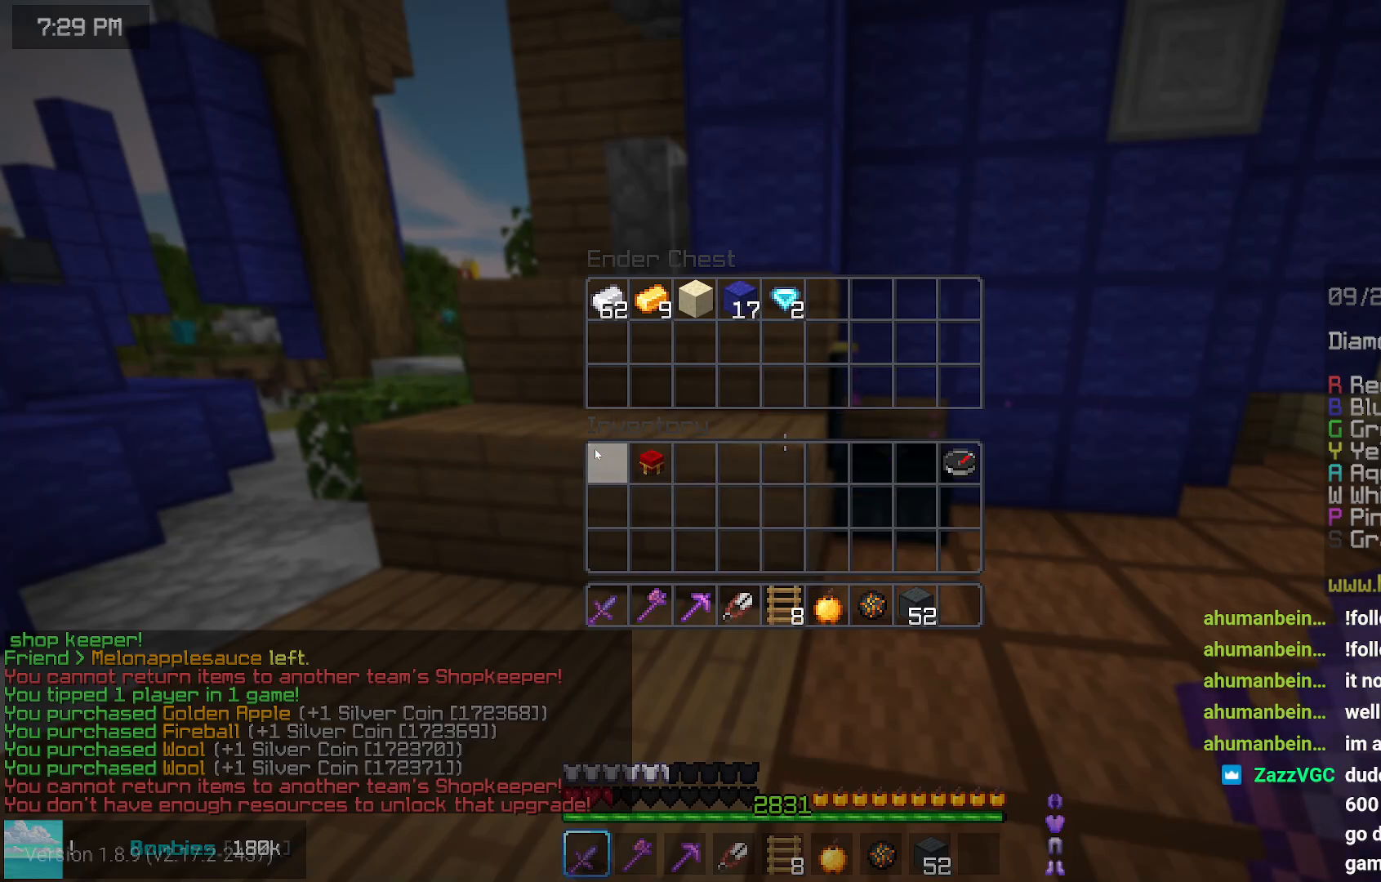
{"keys": ["up"], "mouse": [], "events": [[200, "left", "down"], [200, "up", "down"], [417, "left", "up"]]}
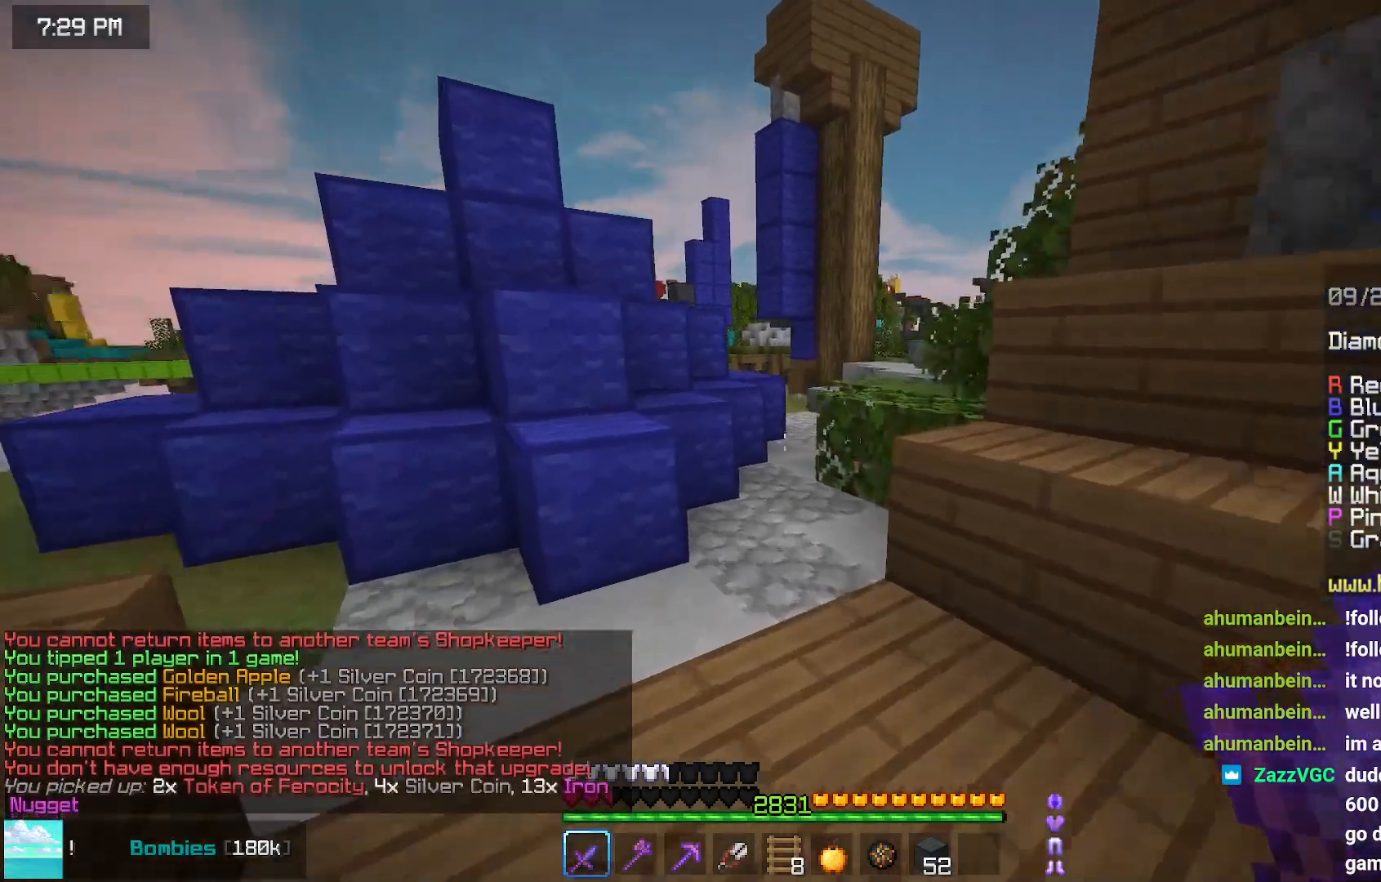
{"keys": ["left", "space", "up"], "mouse": [], "events": [[284, "space", "down"], [334, "left", "down"]]}
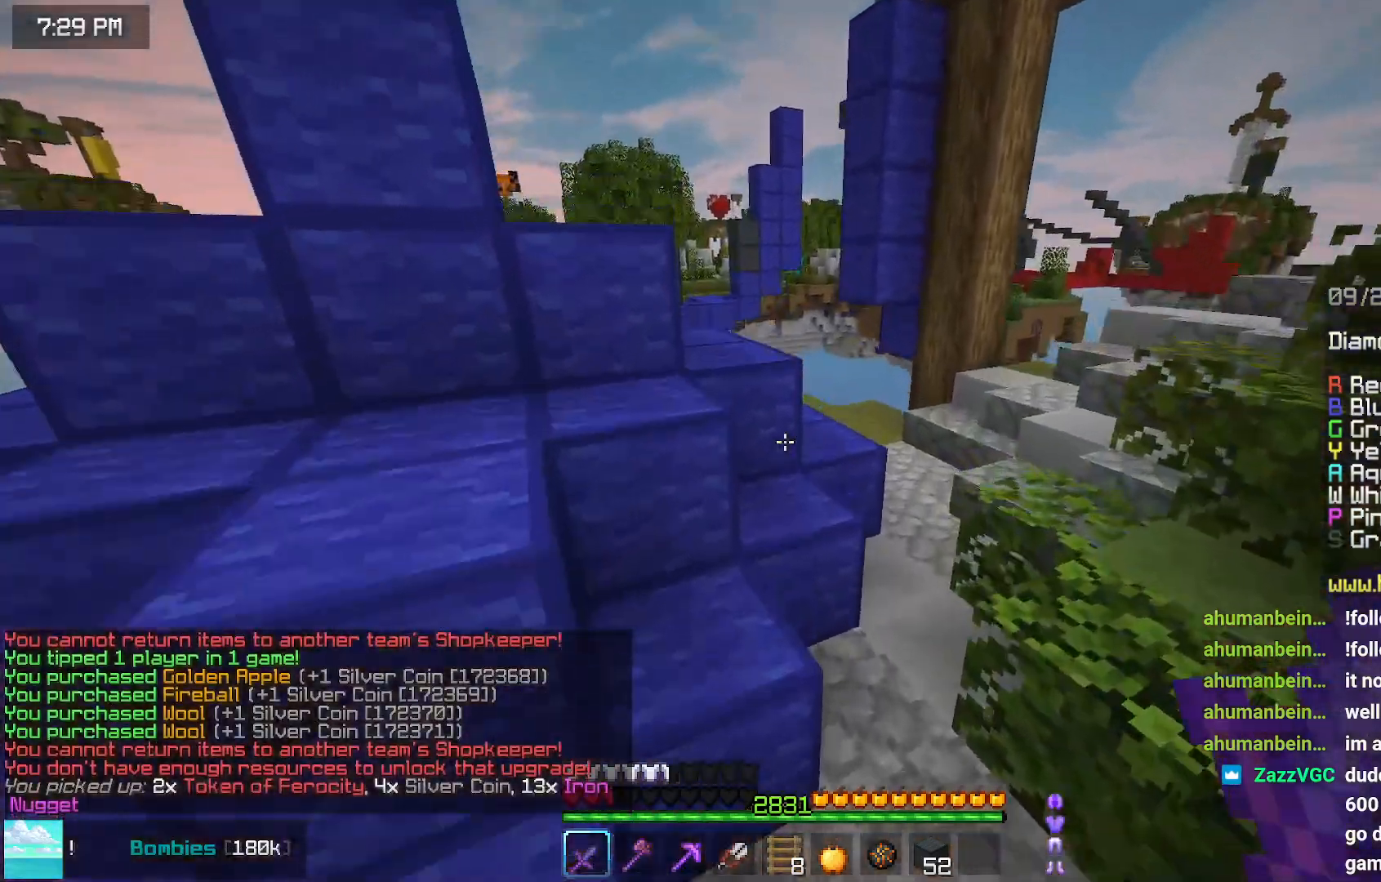
{"keys": ["left", "space", "up"], "mouse": ["right"], "events": [[50, "mouse_right", "down"]]}
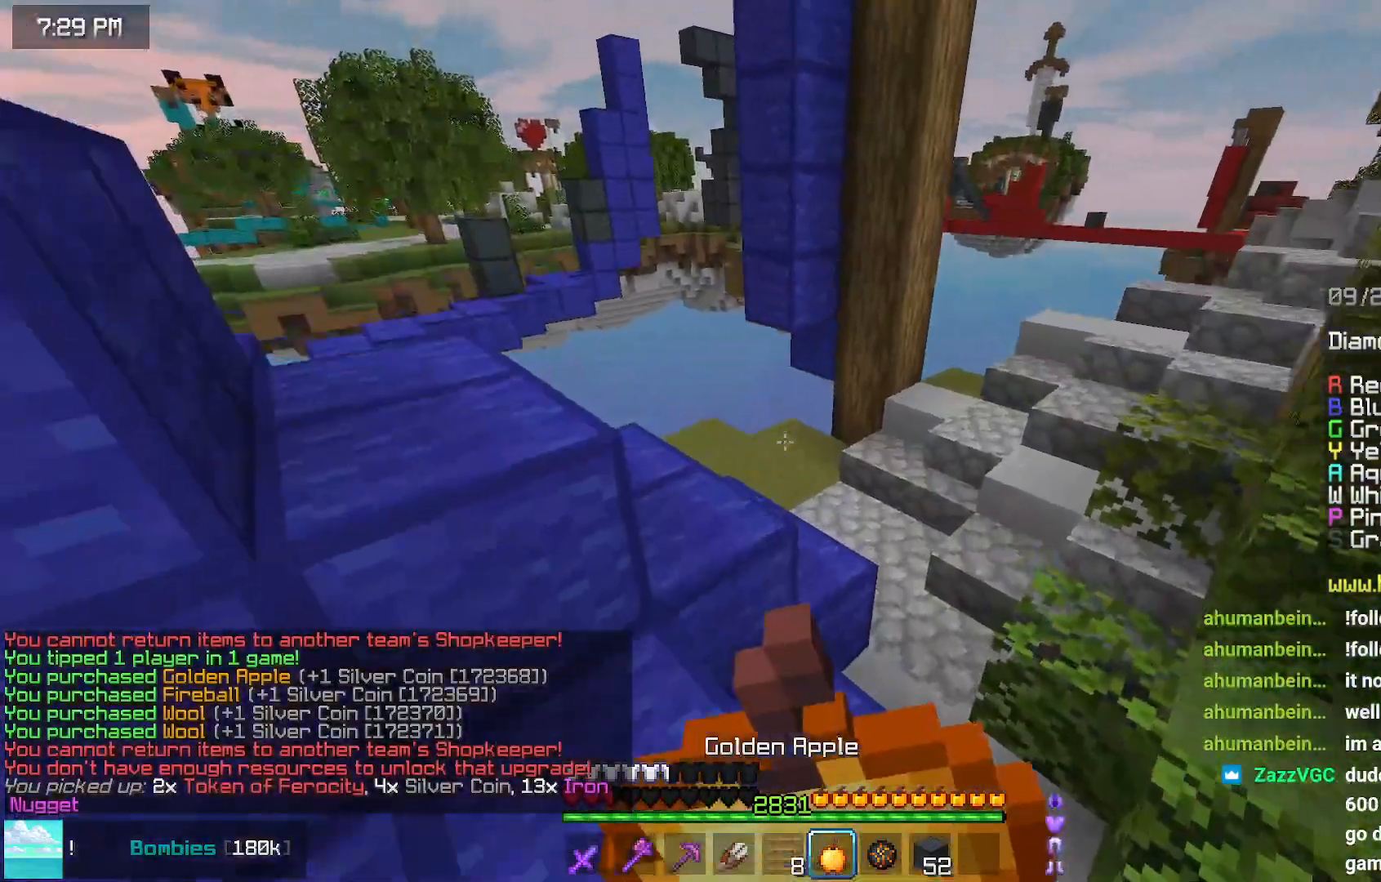
{"keys": ["left", "space", "up"], "mouse": ["right"], "events": []}
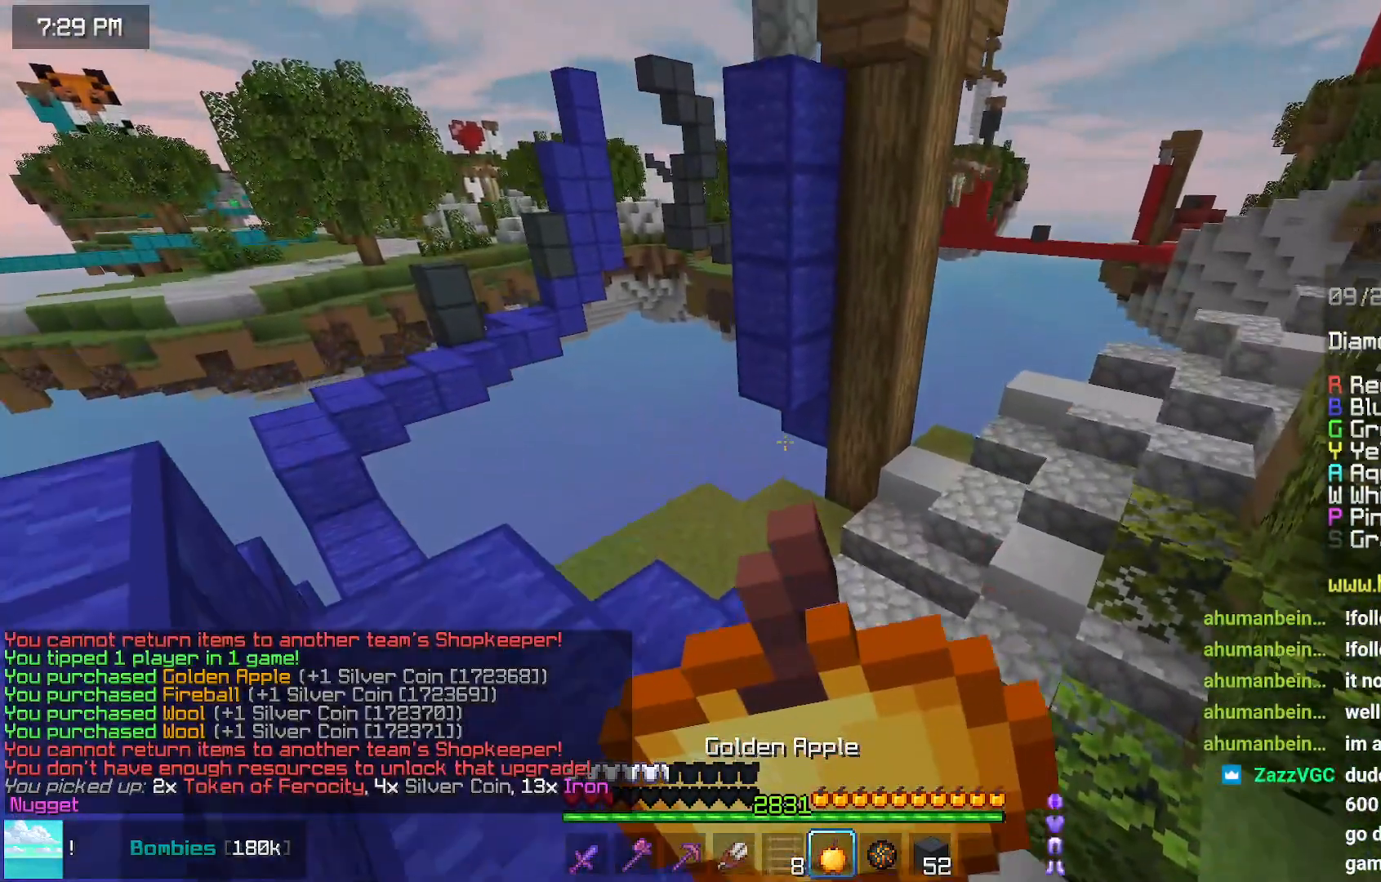
{"keys": ["left", "space", "up"], "mouse": ["right"], "events": []}
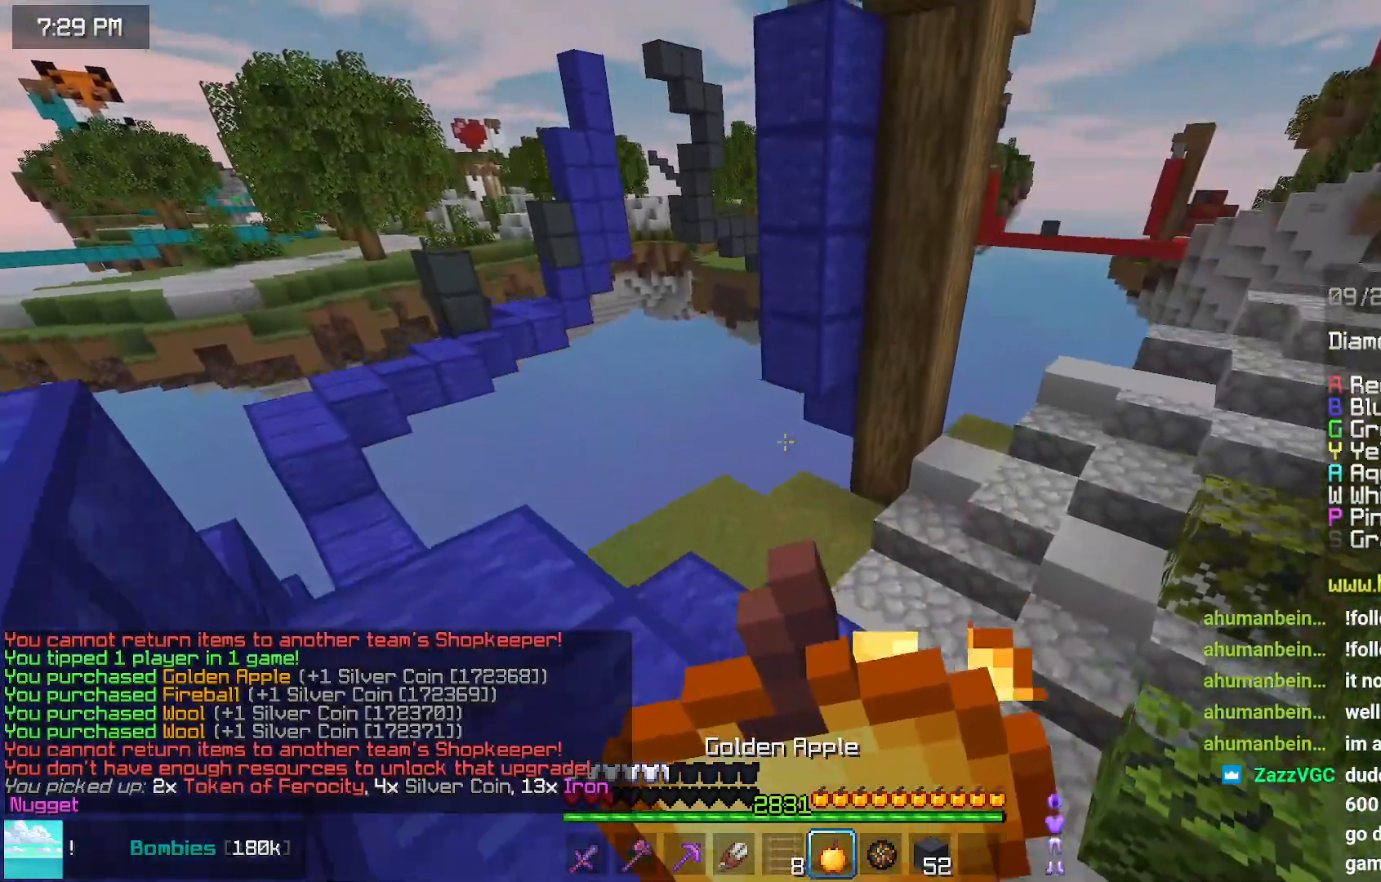
{"keys": ["up"], "mouse": ["right"], "events": [[200, "space", "up"], [417, "left", "up"]]}
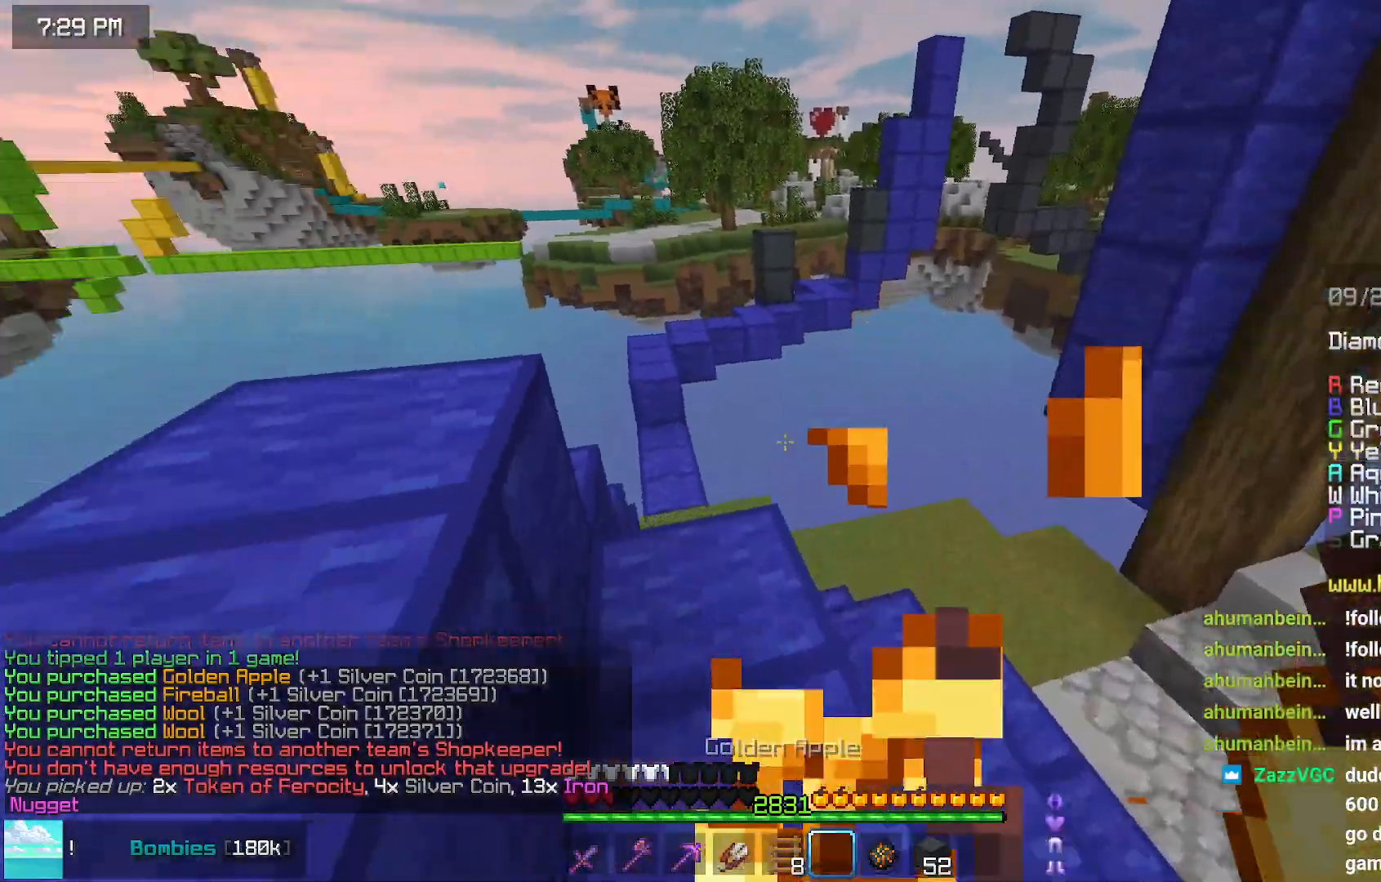
{"keys": ["up"], "mouse": [], "events": [[167, "mouse_right", "up"]]}
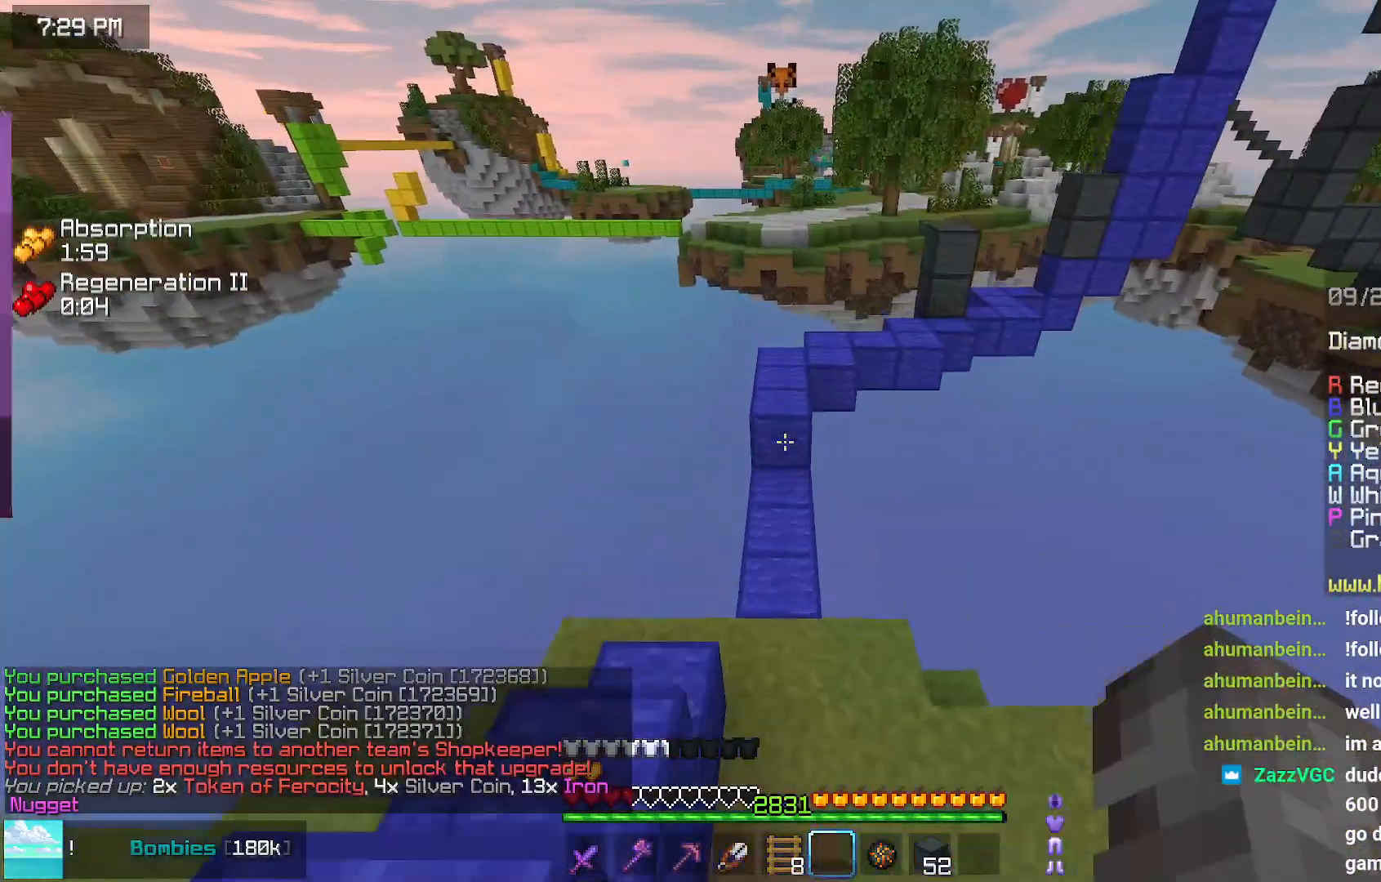
{"keys": ["up"], "mouse": [], "events": []}
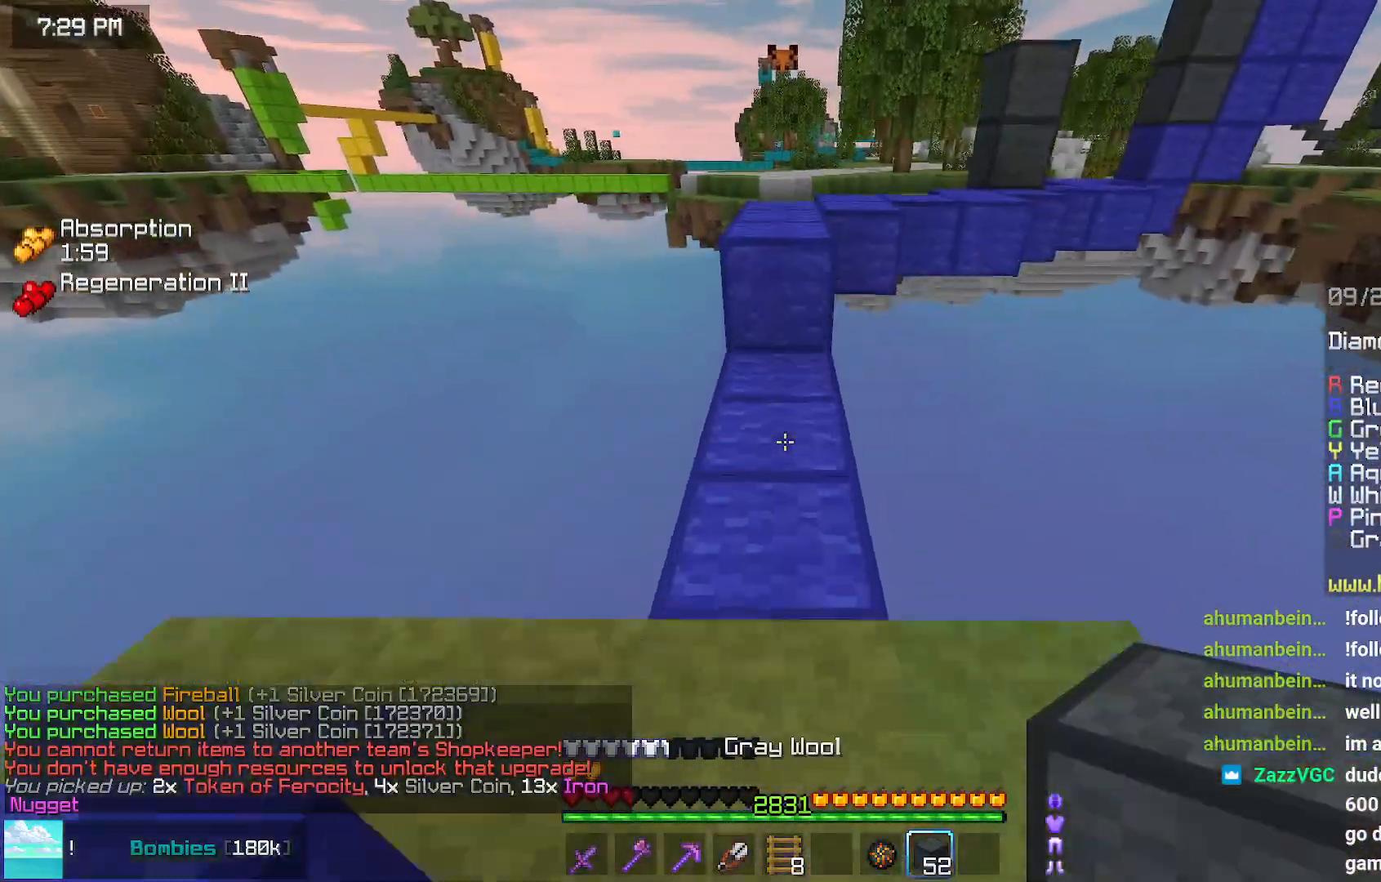
{"keys": ["left", "up"], "mouse": [], "events": [[150, "mouse_right", "down"], [200, "mouse_right", "up"], [200, "space", "down"], [350, "left", "down"], [467, "space", "up"]]}
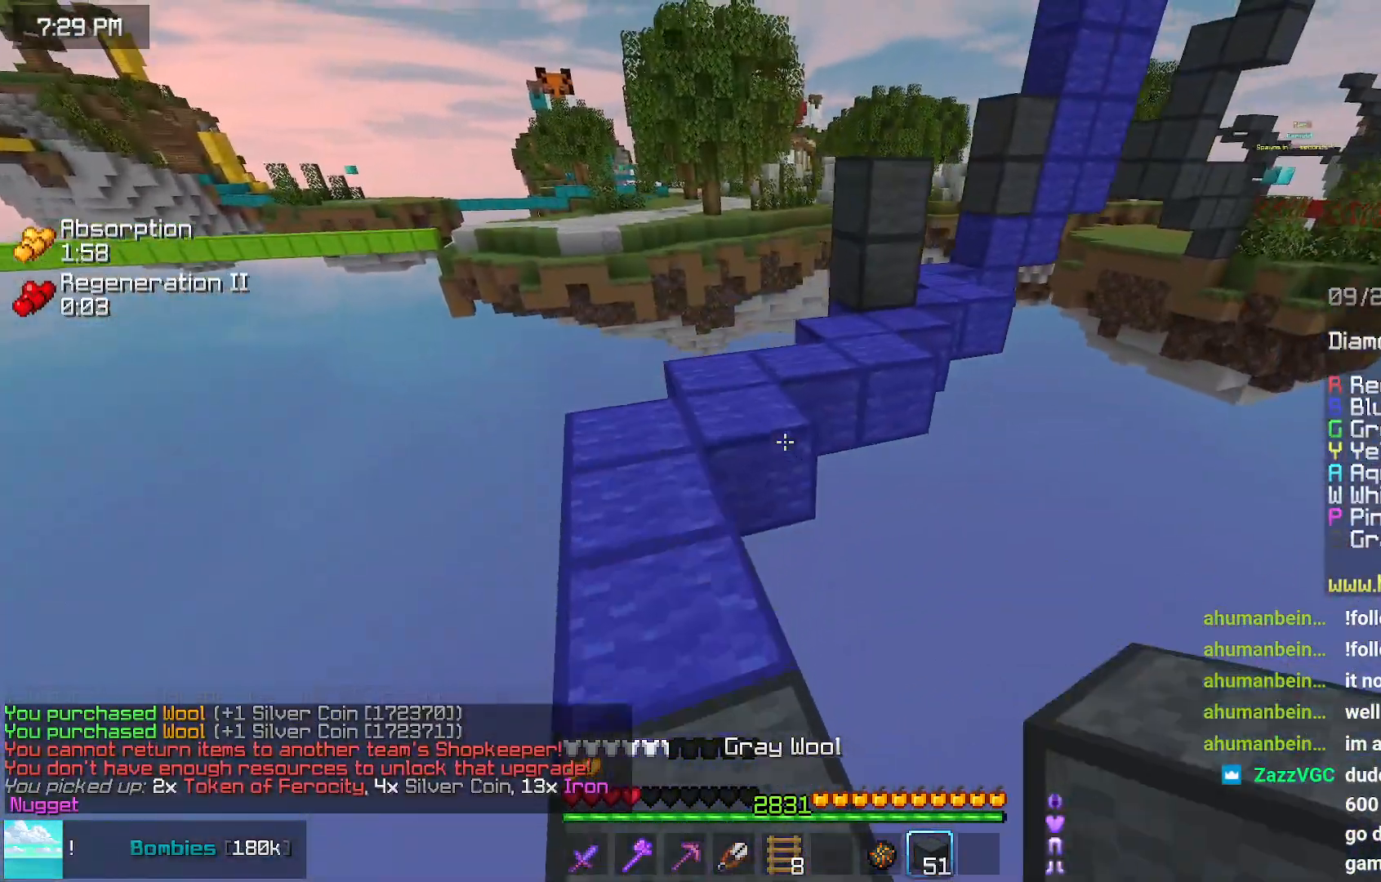
{"keys": ["up"], "mouse": [], "events": [[67, "left", "up"], [117, "mouse_right", "down"], [167, "space", "down"], [217, "mouse_right", "up"], [417, "space", "up"]]}
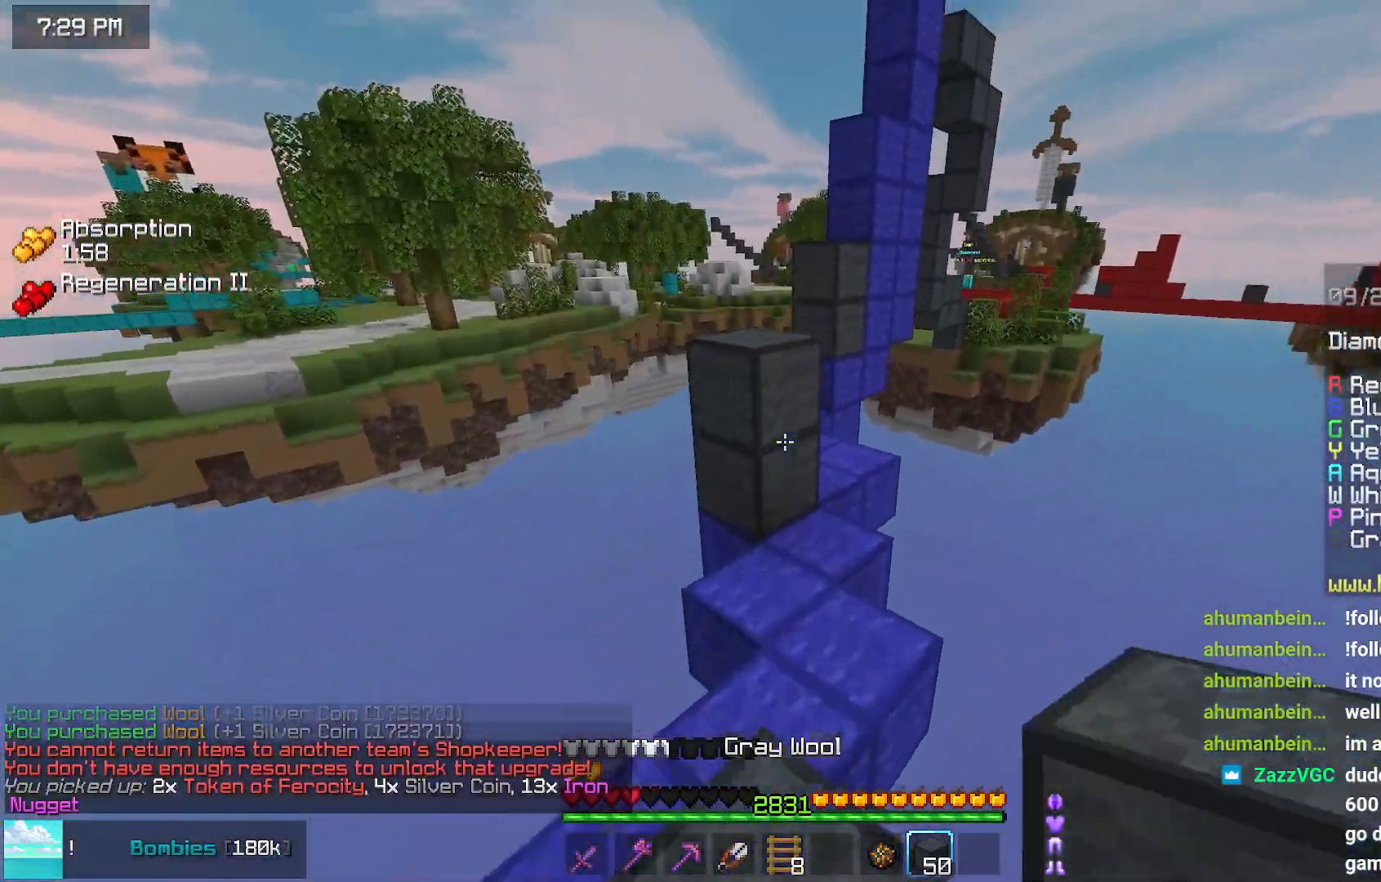
{"keys": ["space", "up"], "mouse": [], "events": [[134, "mouse_right", "down"], [234, "mouse_right", "up"], [284, "space", "down"]]}
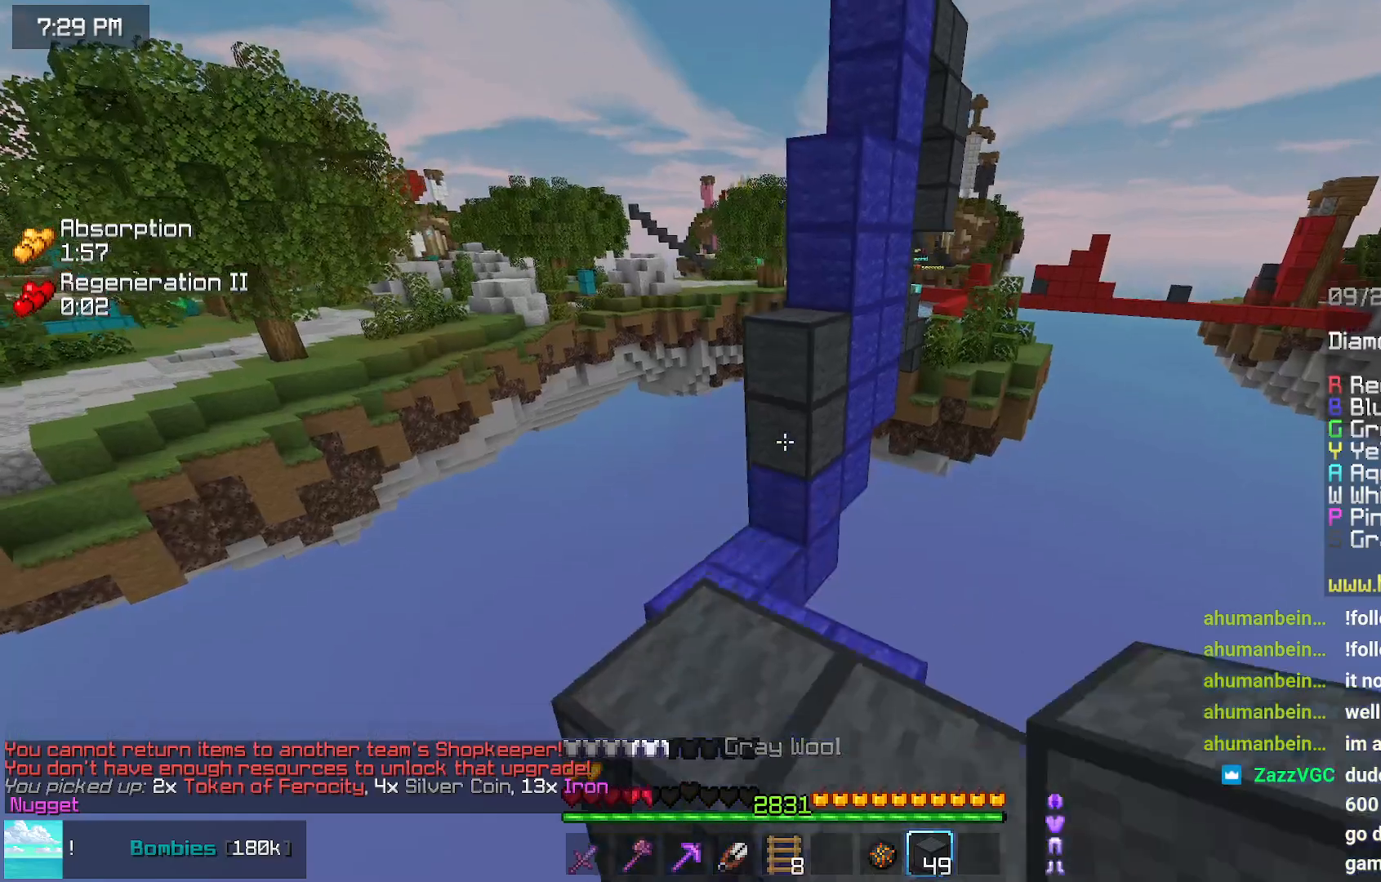
{"keys": ["space", "up"], "mouse": [], "events": [[150, "space", "up"], [300, "mouse_right", "down"], [350, "space", "down"], [400, "mouse_right", "up"]]}